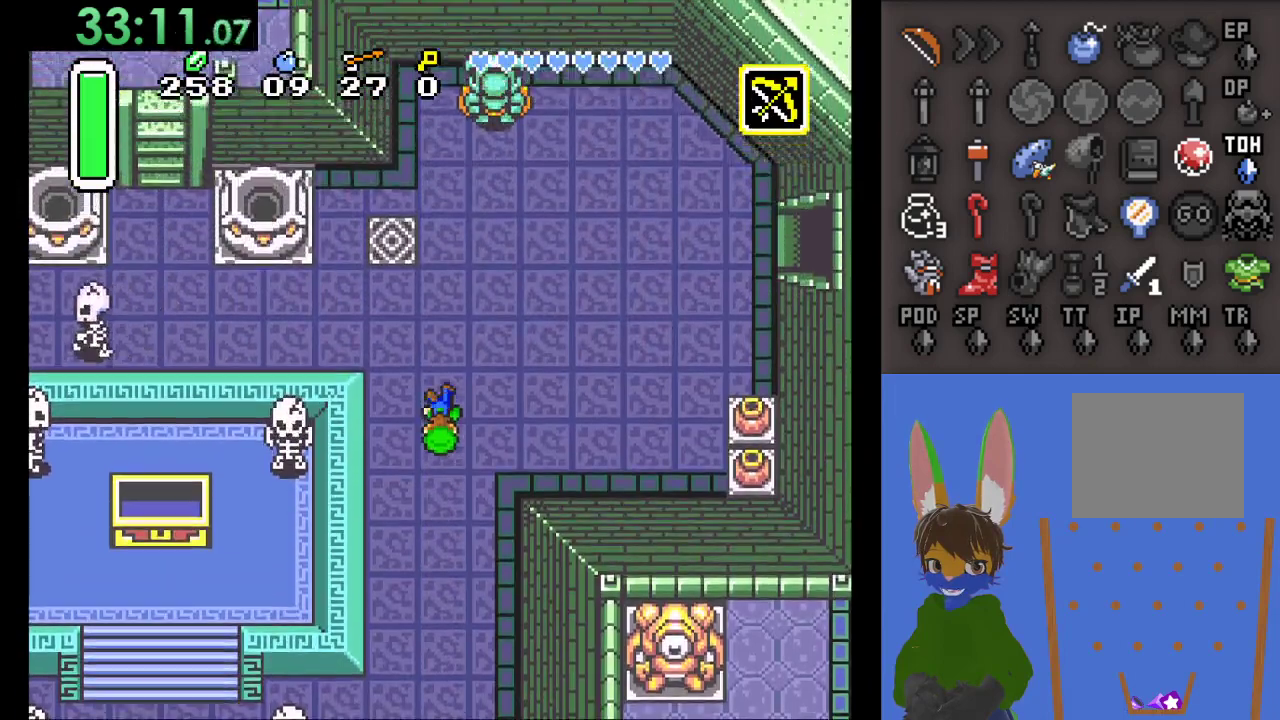
Gameplay with a controller (PlayStation layout); each line is a JSON object with the inputs held at the frame after it. "events" lists button and stick changes between this image and that frame as [ms after this image, input, new state], when the widget could be followed in between. Not read: CIRCLE.
{"buttons": [], "left_stick": "up-right", "right_stick": "center", "events": [[500, "left_stick", "up-right"]]}
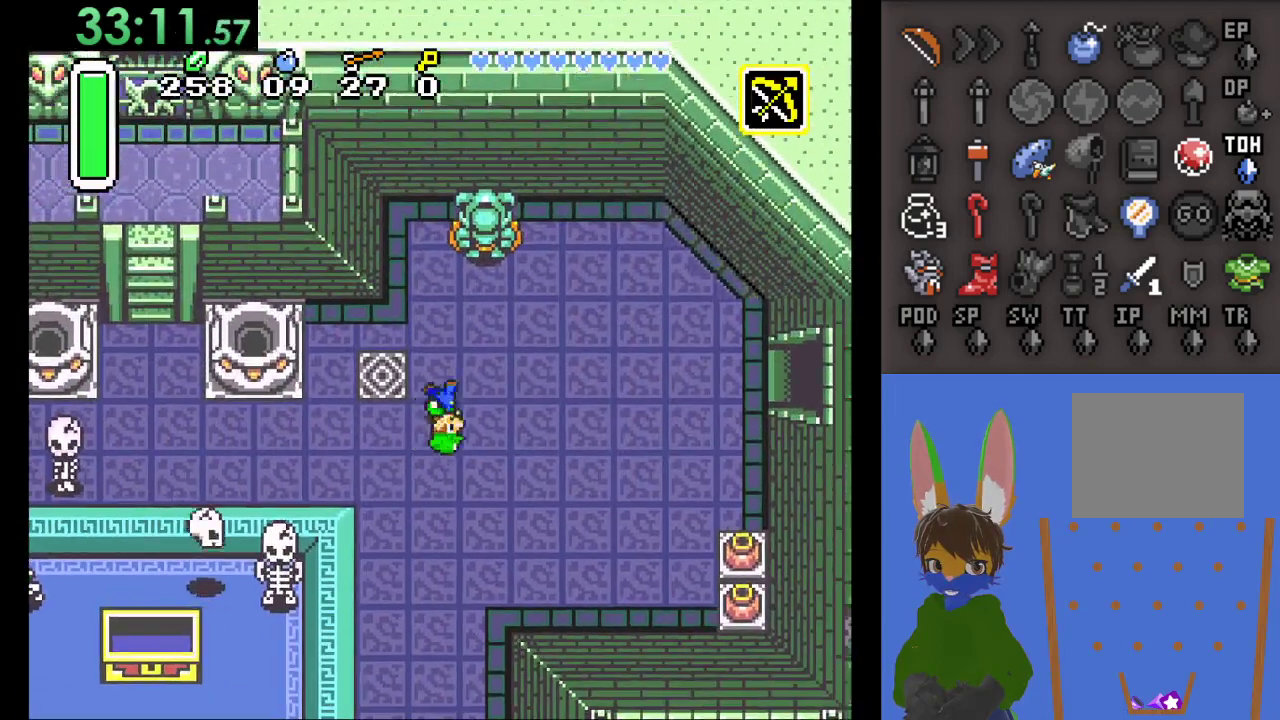
{"buttons": [], "left_stick": "right", "right_stick": "center", "events": [[33, "left_stick", "right"]]}
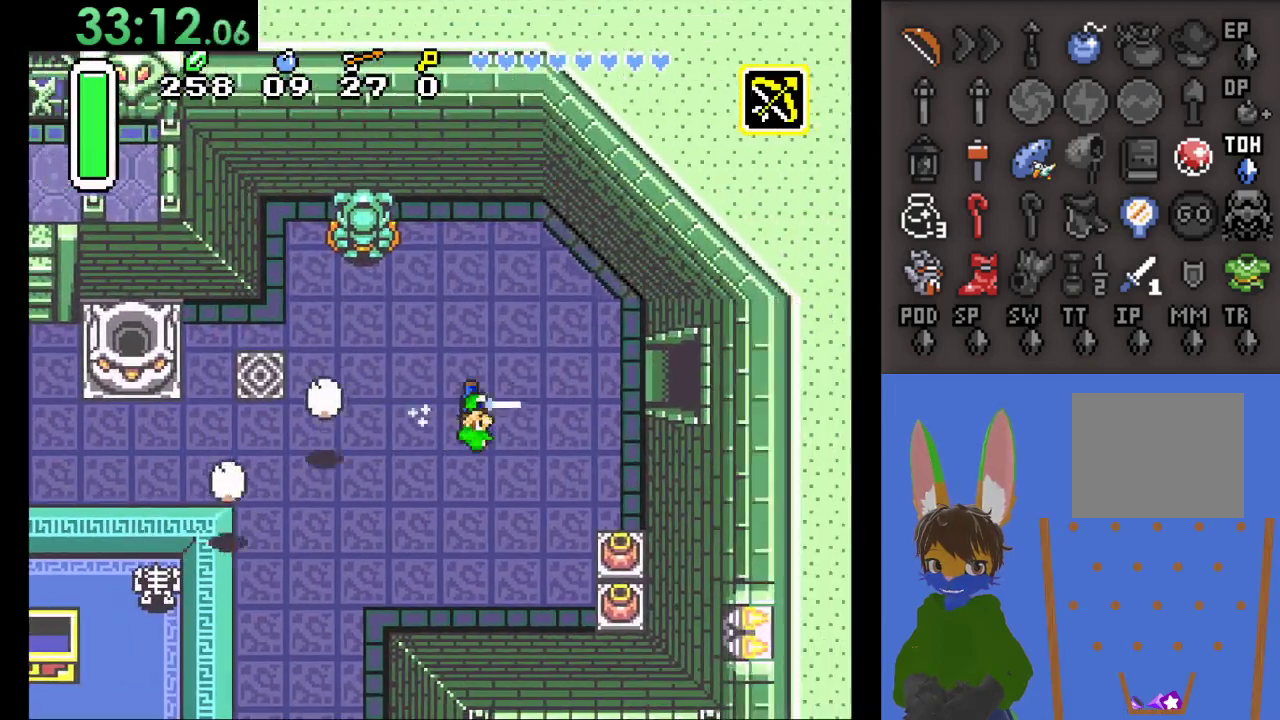
{"buttons": [], "left_stick": "right", "right_stick": "center", "events": []}
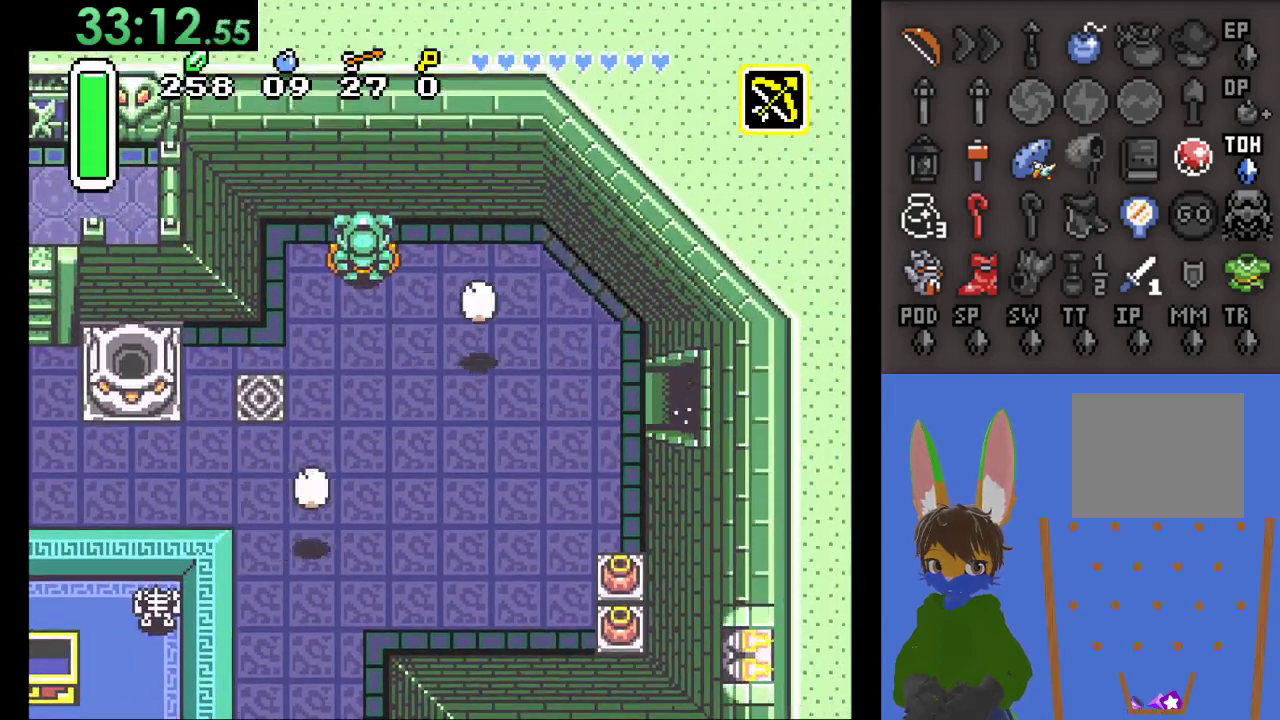
{"buttons": [], "left_stick": "right", "right_stick": "center", "events": []}
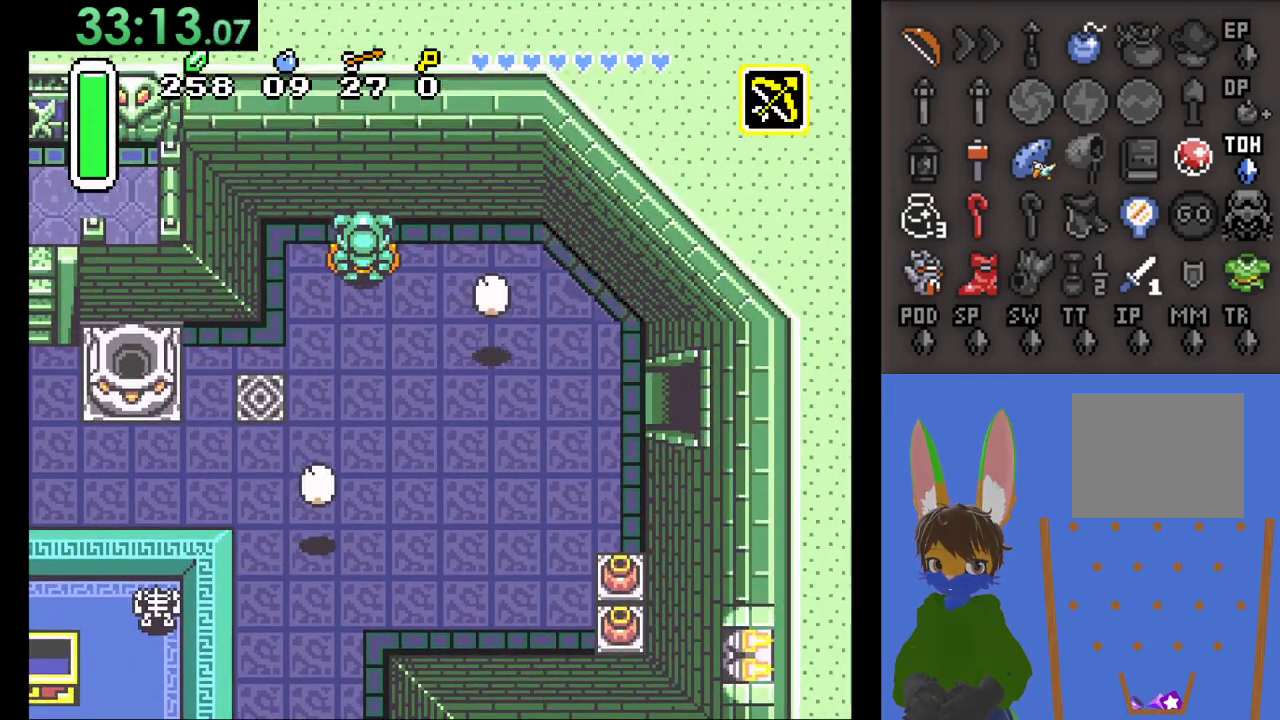
{"buttons": [], "left_stick": "center", "right_stick": "center", "events": [[233, "left_stick", "center"]]}
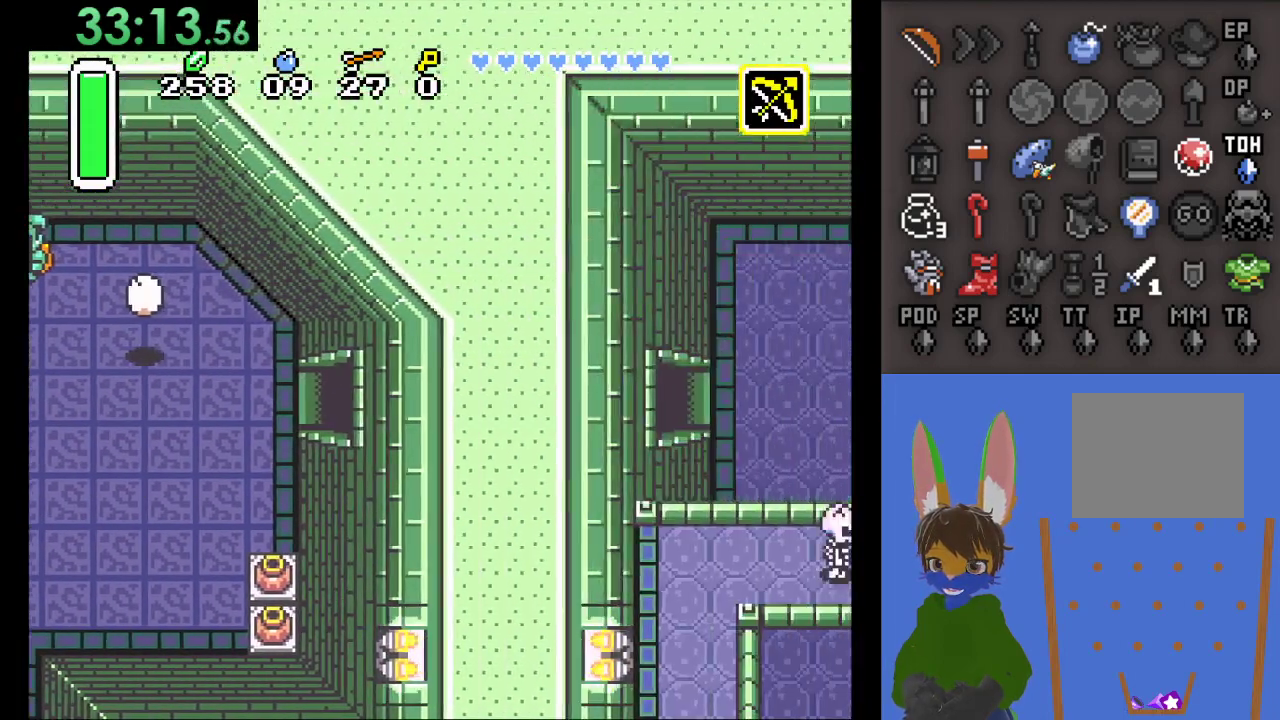
{"buttons": [], "left_stick": "right", "right_stick": "center", "events": [[33, "left_stick", "right"]]}
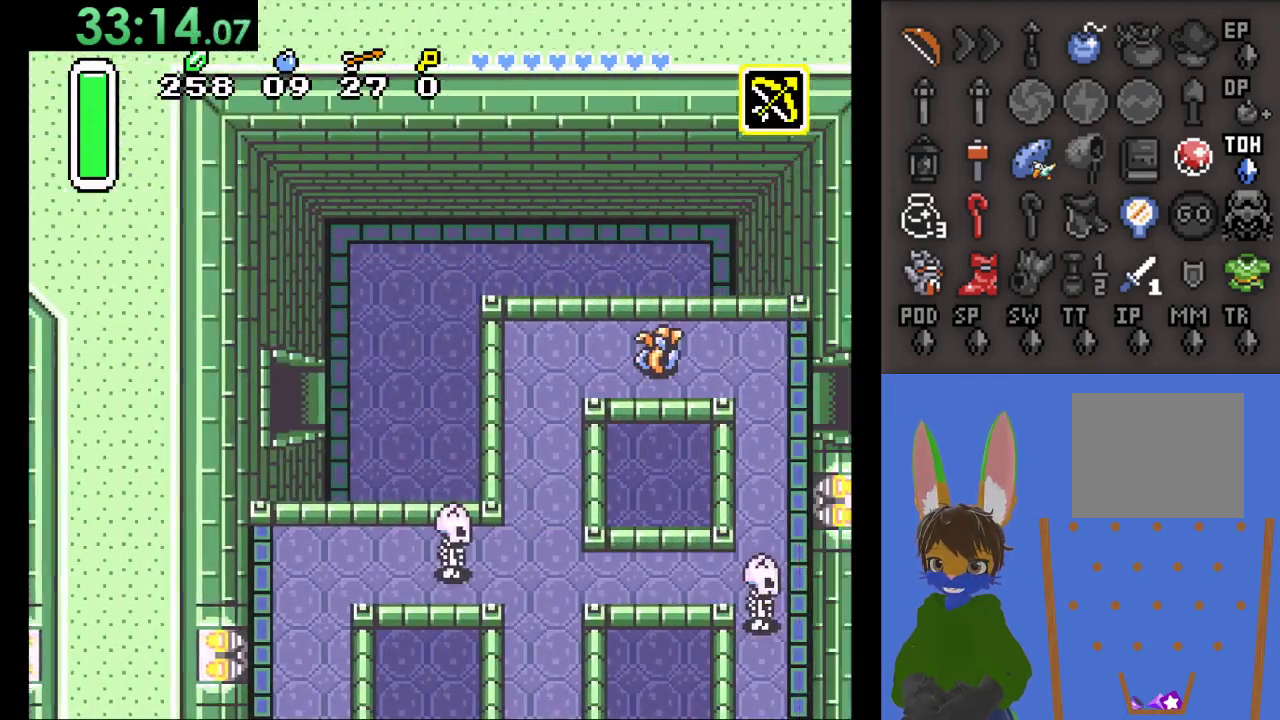
{"buttons": [], "left_stick": "right", "right_stick": "center", "events": []}
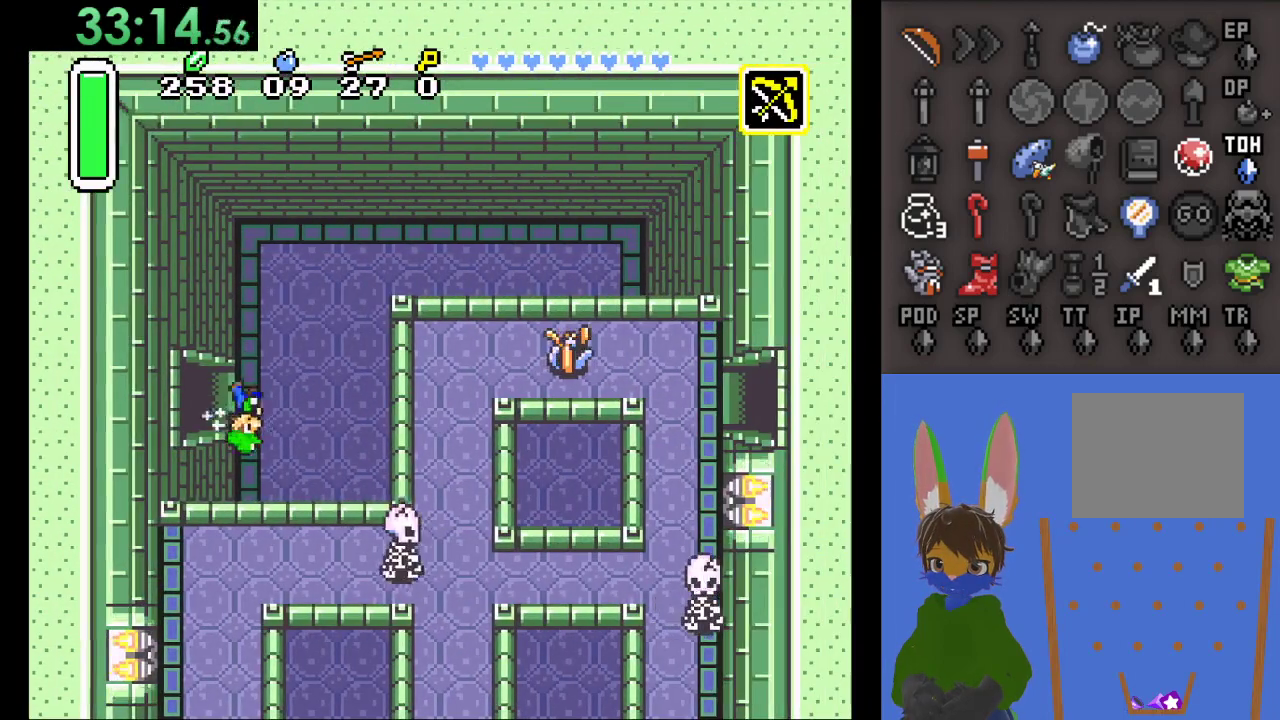
{"buttons": [], "left_stick": "right", "right_stick": "center", "events": []}
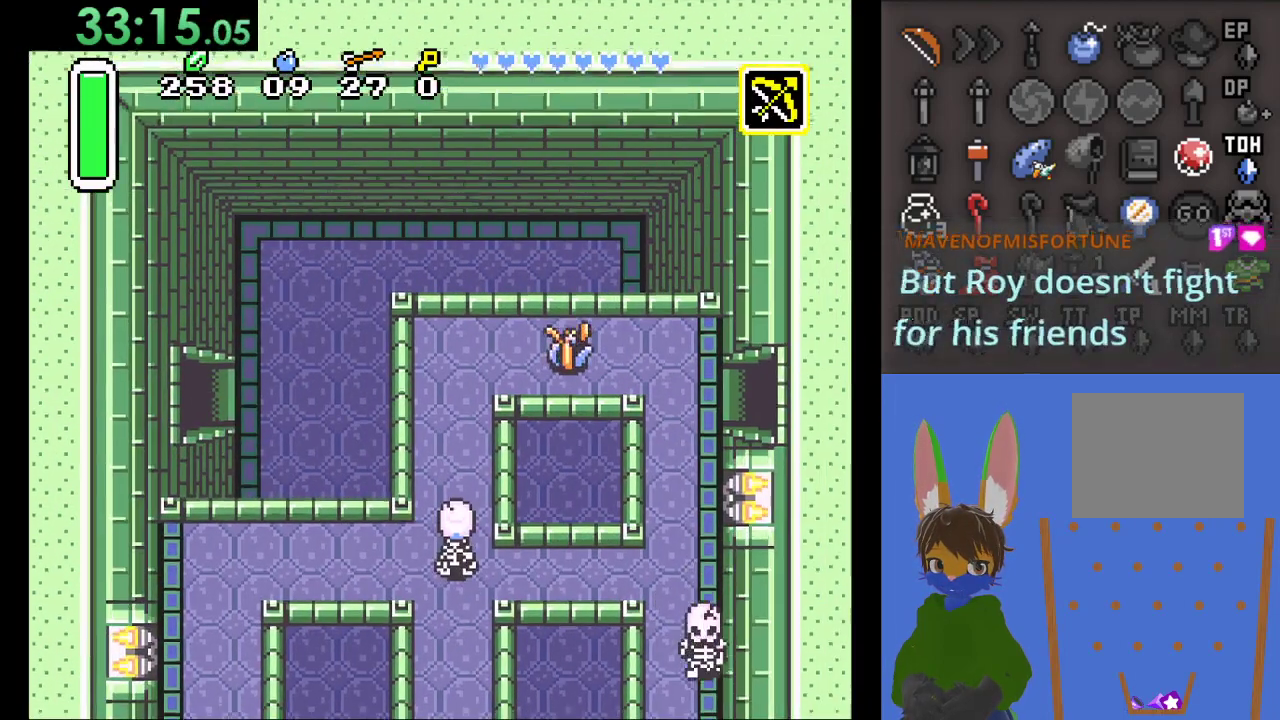
{"buttons": [], "left_stick": "down", "right_stick": "center", "events": [[33, "left_stick", "down"]]}
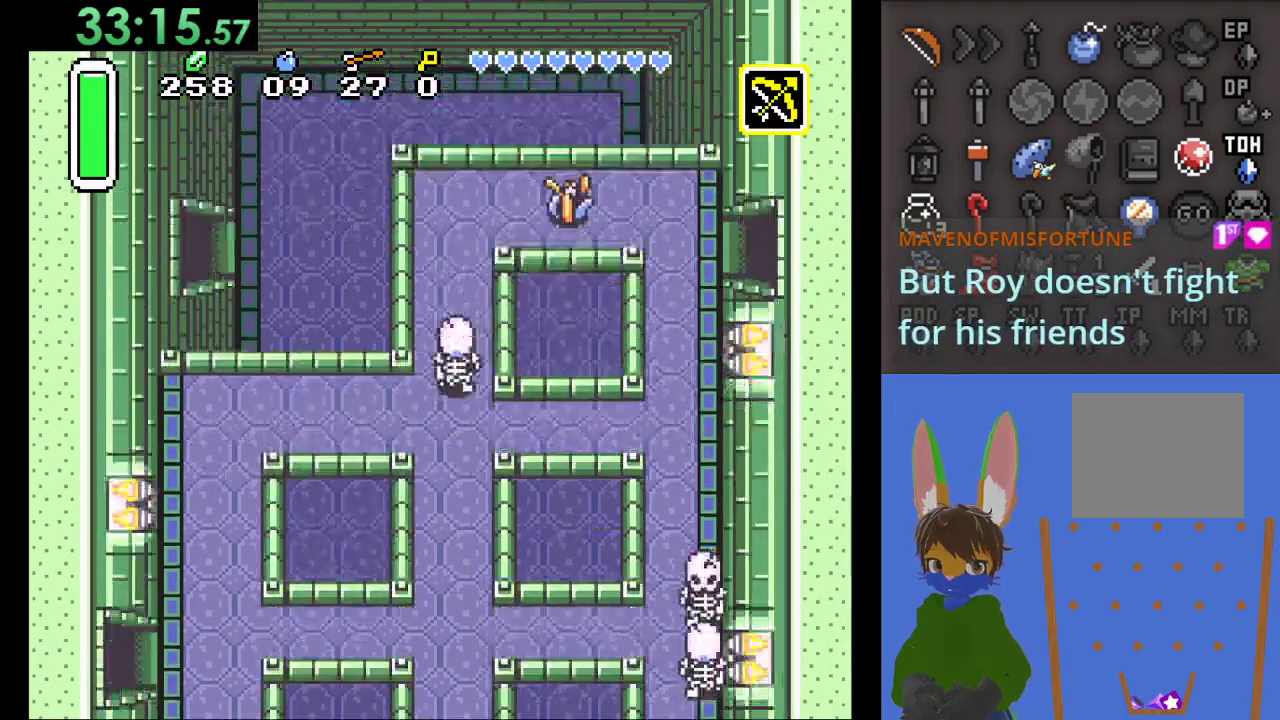
{"buttons": [], "left_stick": "down", "right_stick": "center", "events": []}
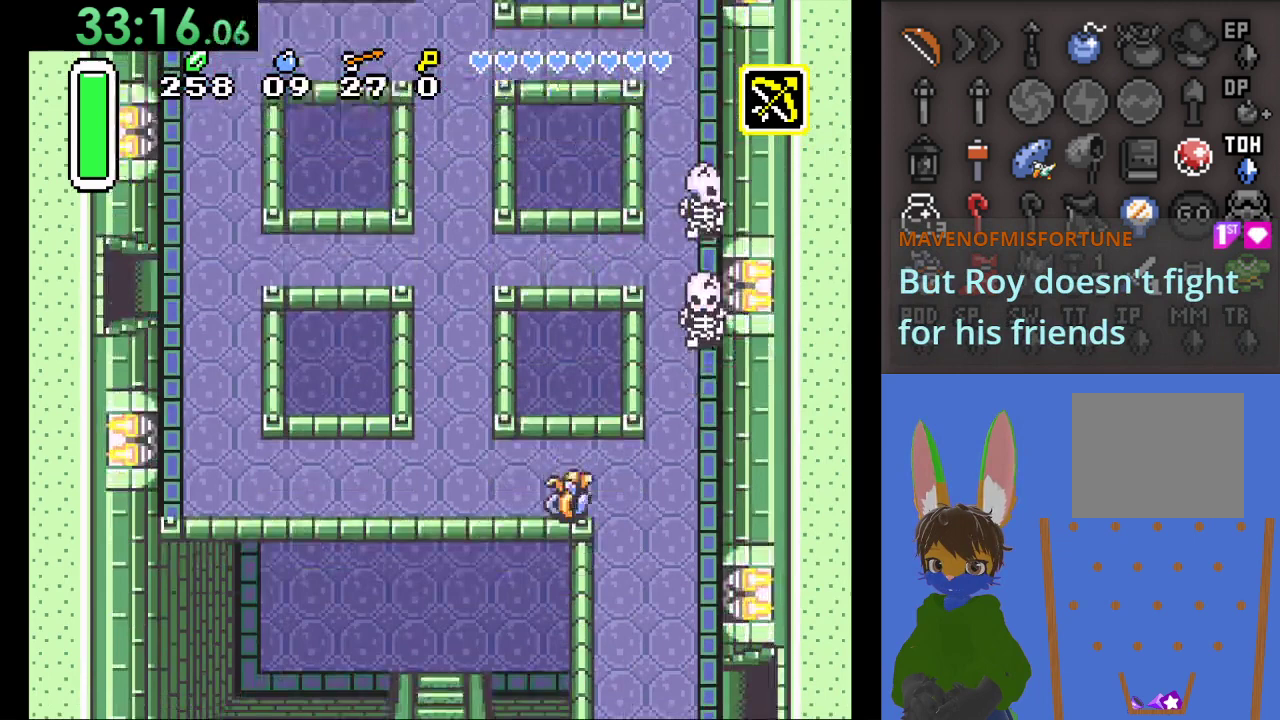
{"buttons": [], "left_stick": "down", "right_stick": "center", "events": []}
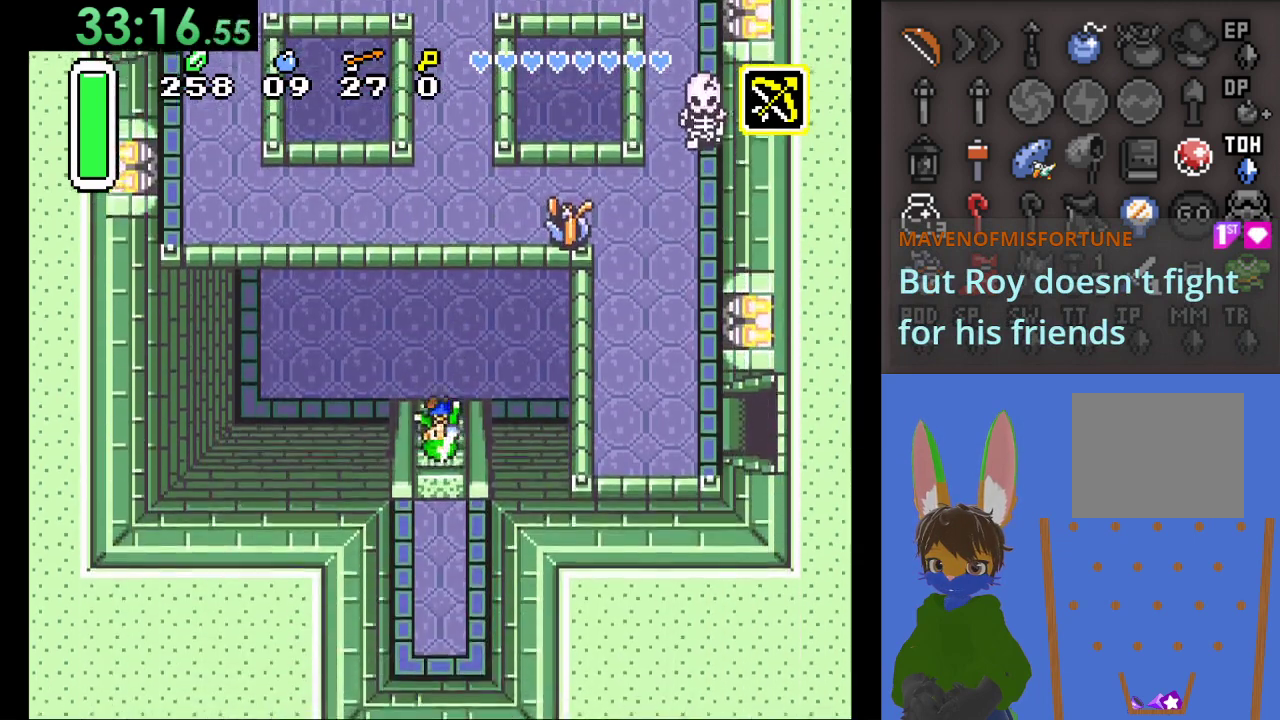
{"buttons": [], "left_stick": "center", "right_stick": "center", "events": [[400, "left_stick", "center"]]}
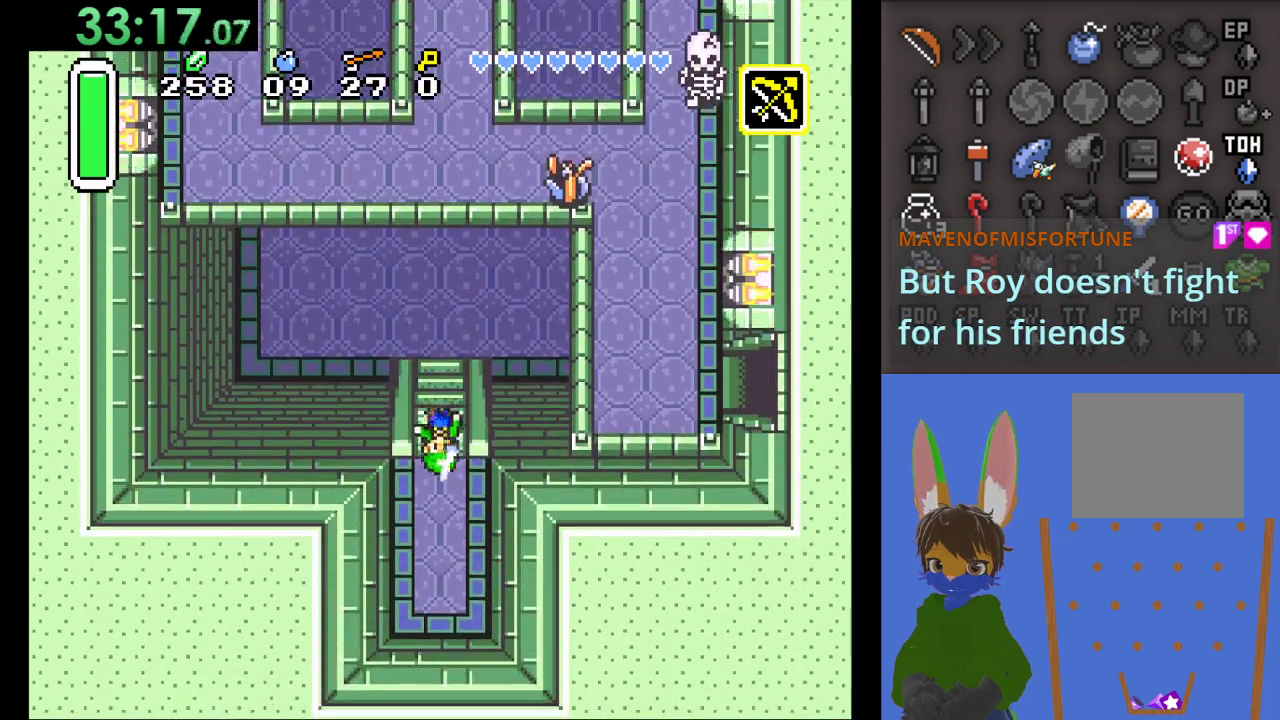
{"buttons": [], "left_stick": "down", "right_stick": "center", "events": [[33, "left_stick", "down"]]}
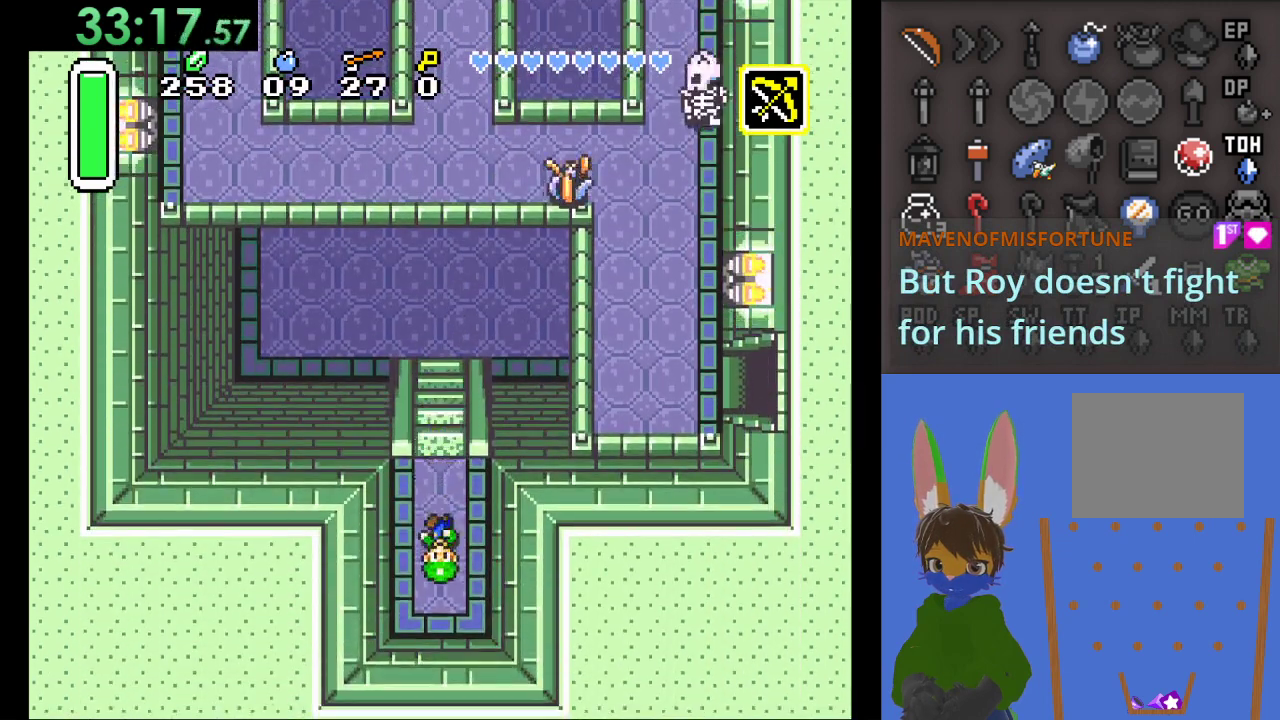
{"buttons": [], "left_stick": "center", "right_stick": "center", "events": [[233, "left_stick", "center"]]}
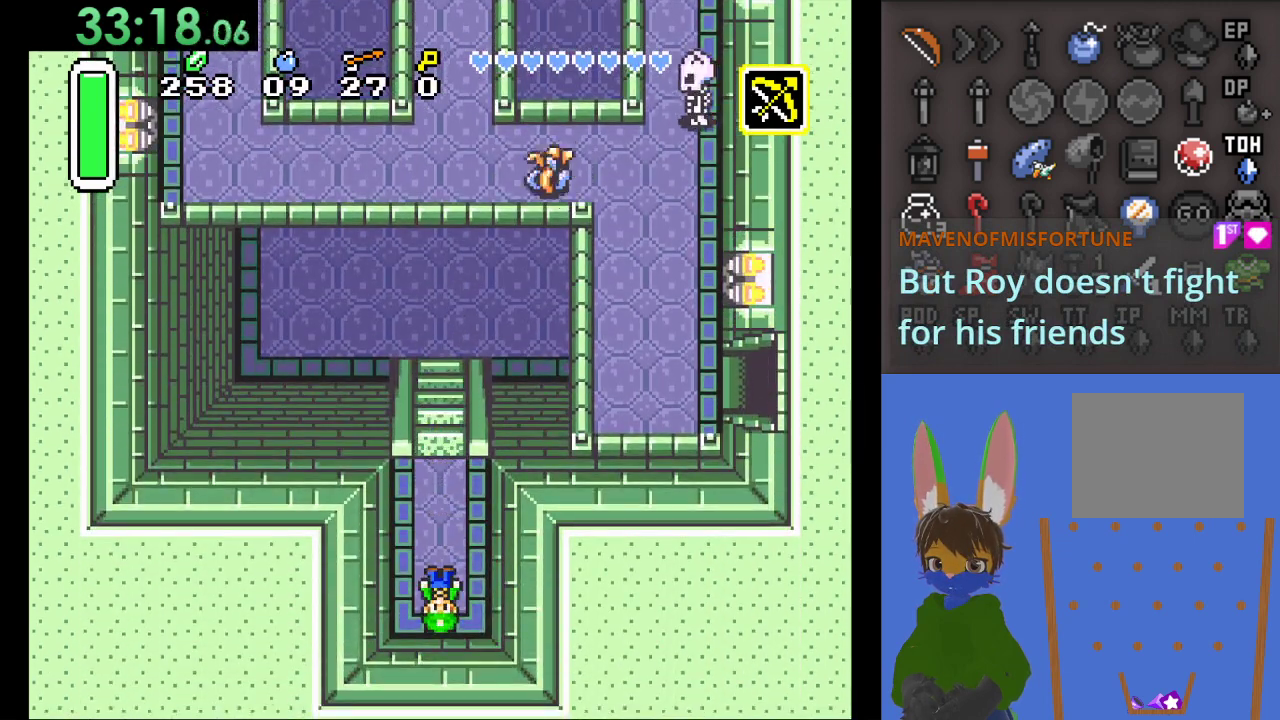
{"buttons": [], "left_stick": "center", "right_stick": "center", "events": []}
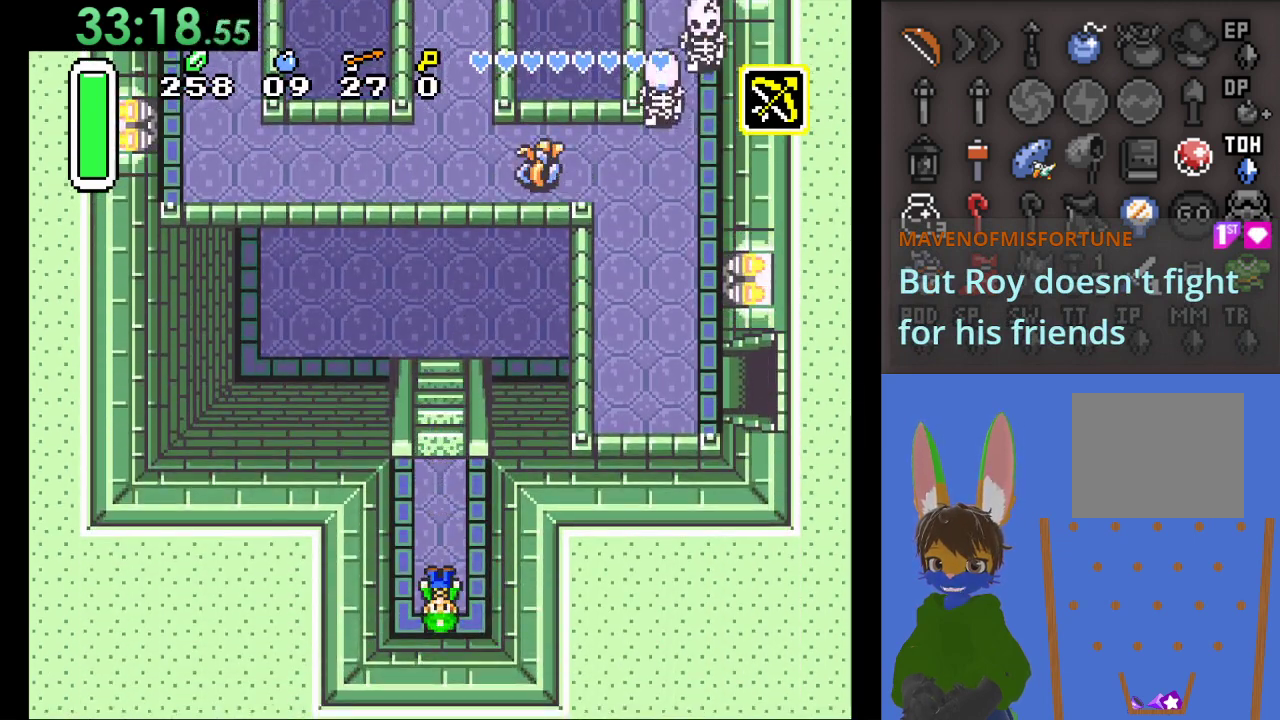
{"buttons": ["CROSS"], "left_stick": "down", "right_stick": "center", "events": [[200, "left_stick", "down"], [400, "CROSS", "down"]]}
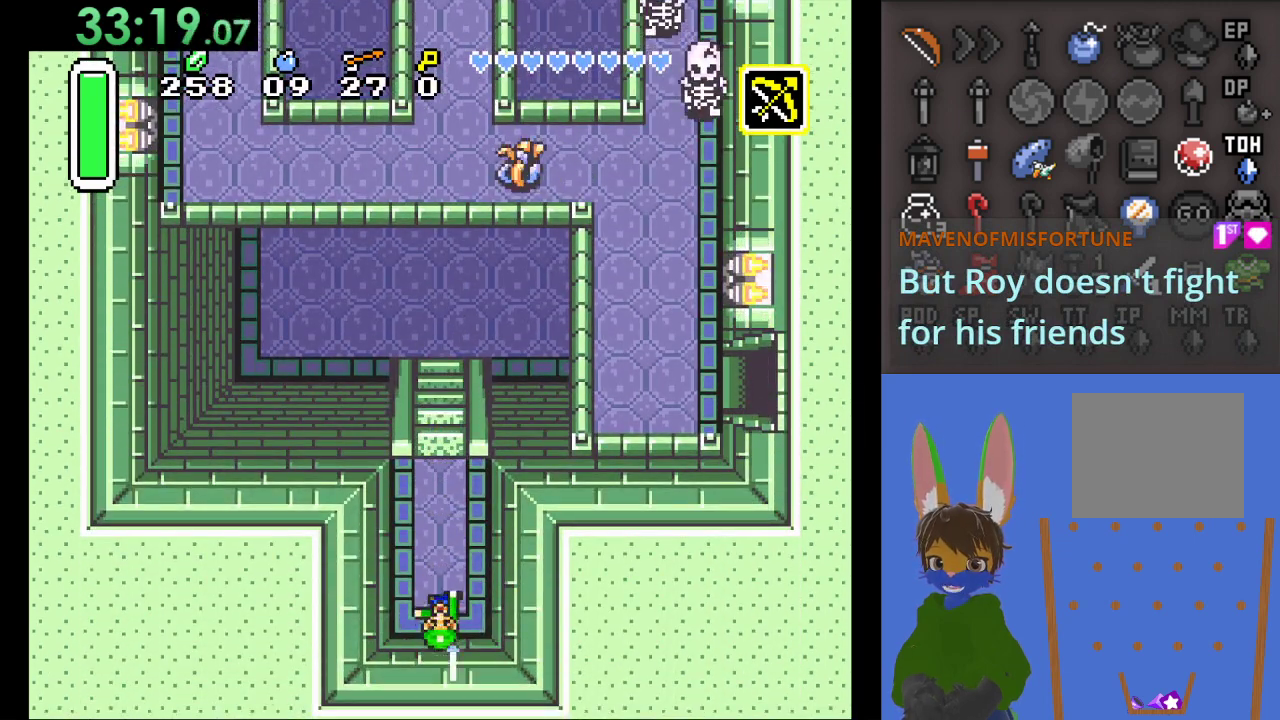
{"buttons": ["CROSS"], "left_stick": "down", "right_stick": "center", "events": []}
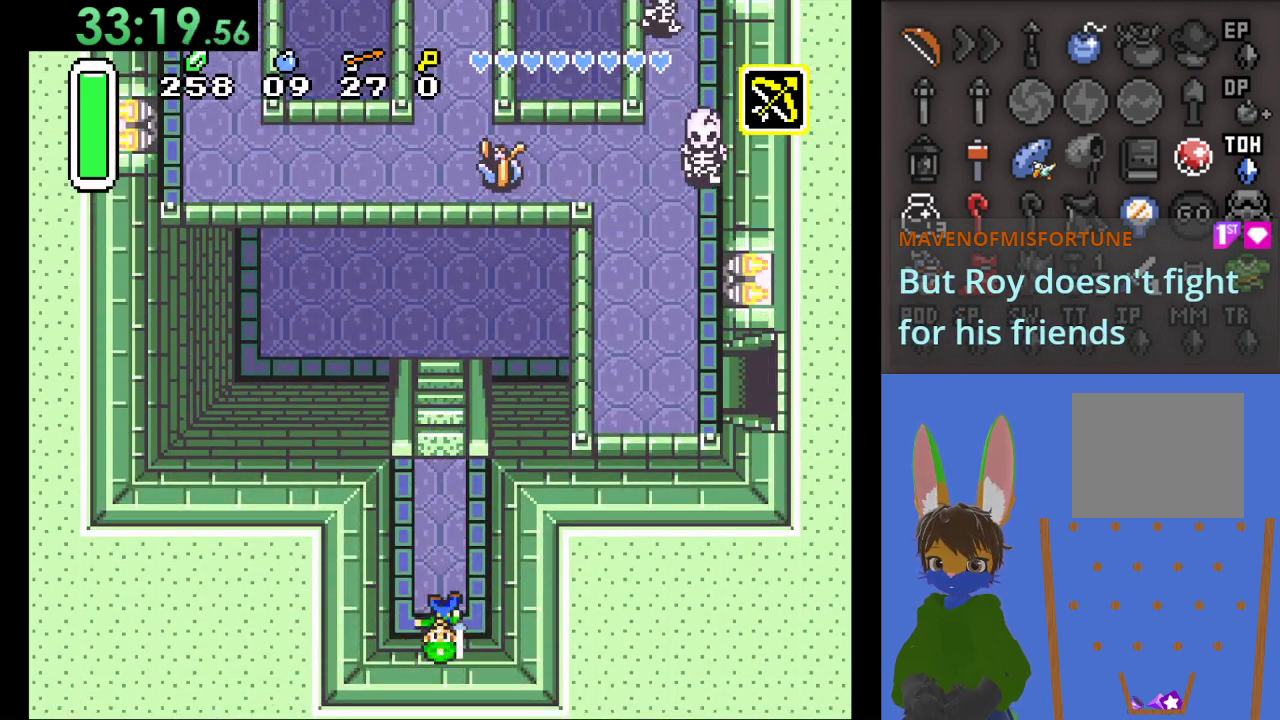
{"buttons": [], "left_stick": "center", "right_stick": "center", "events": [[167, "CROSS", "up"], [200, "left_stick", "center"]]}
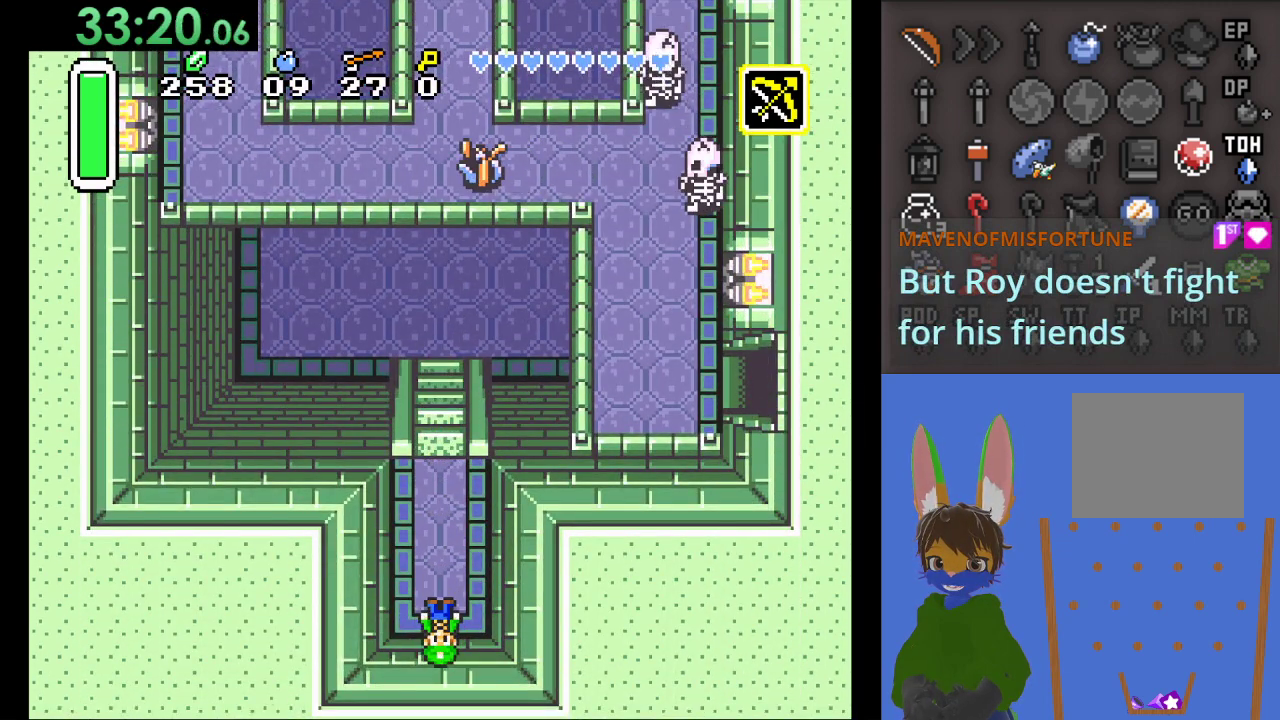
{"buttons": [], "left_stick": "center", "right_stick": "center", "events": []}
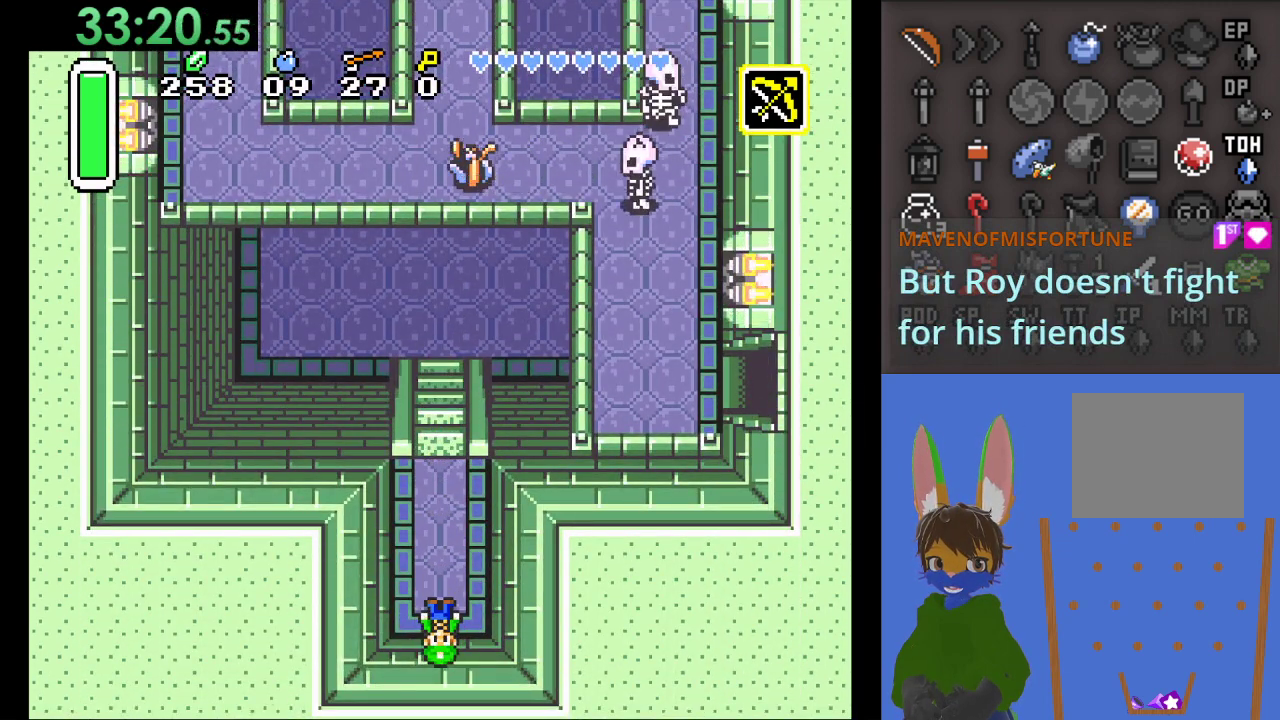
{"buttons": [], "left_stick": "center", "right_stick": "center", "events": []}
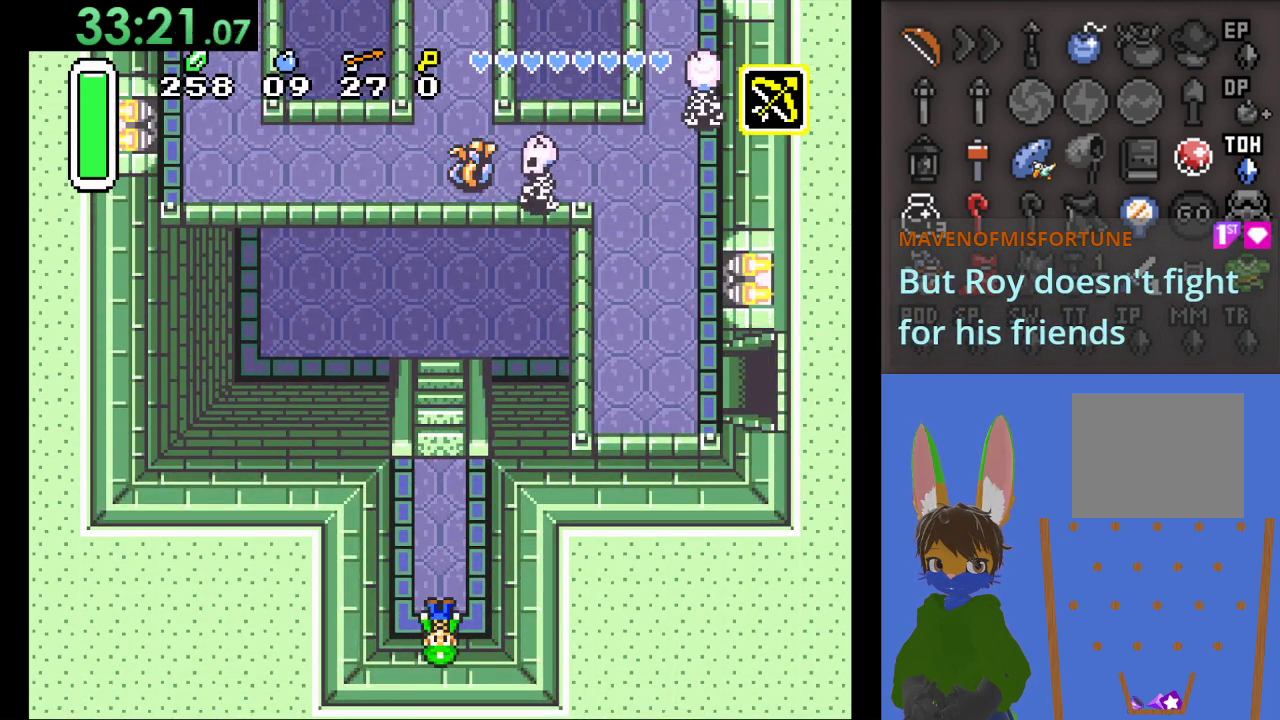
{"buttons": [], "left_stick": "center", "right_stick": "center", "events": []}
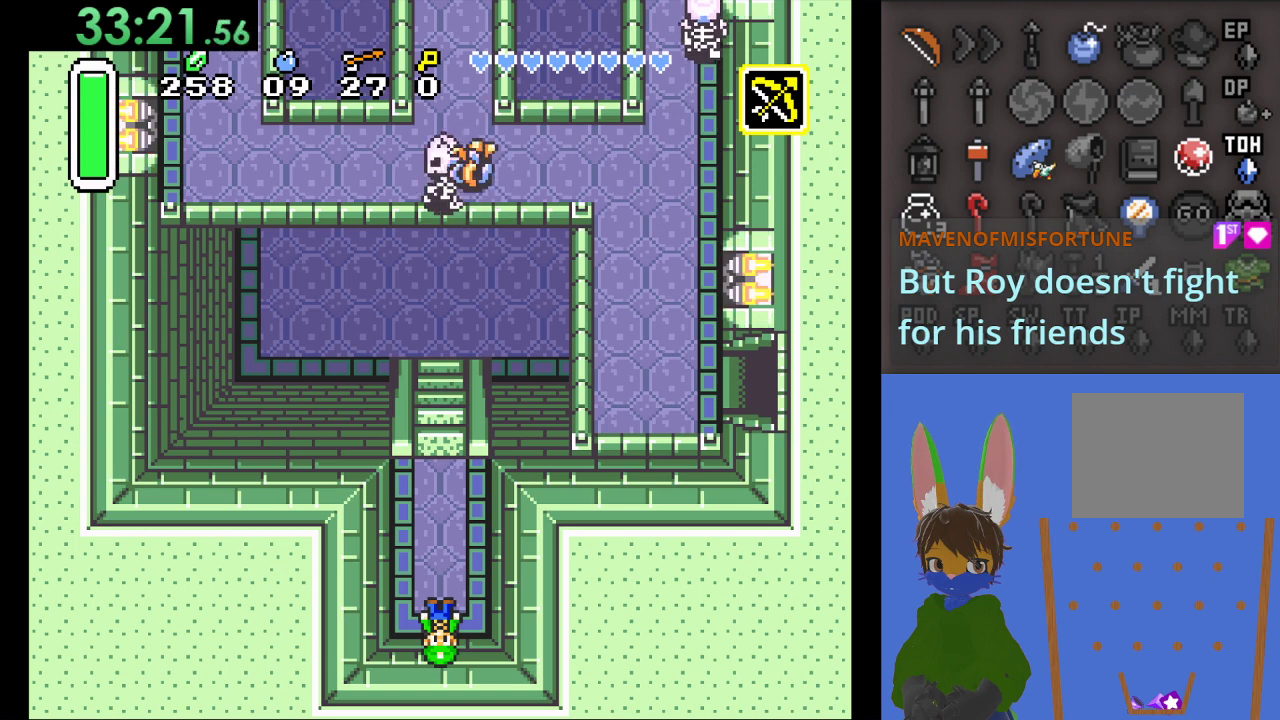
{"buttons": [], "left_stick": "center", "right_stick": "center", "events": []}
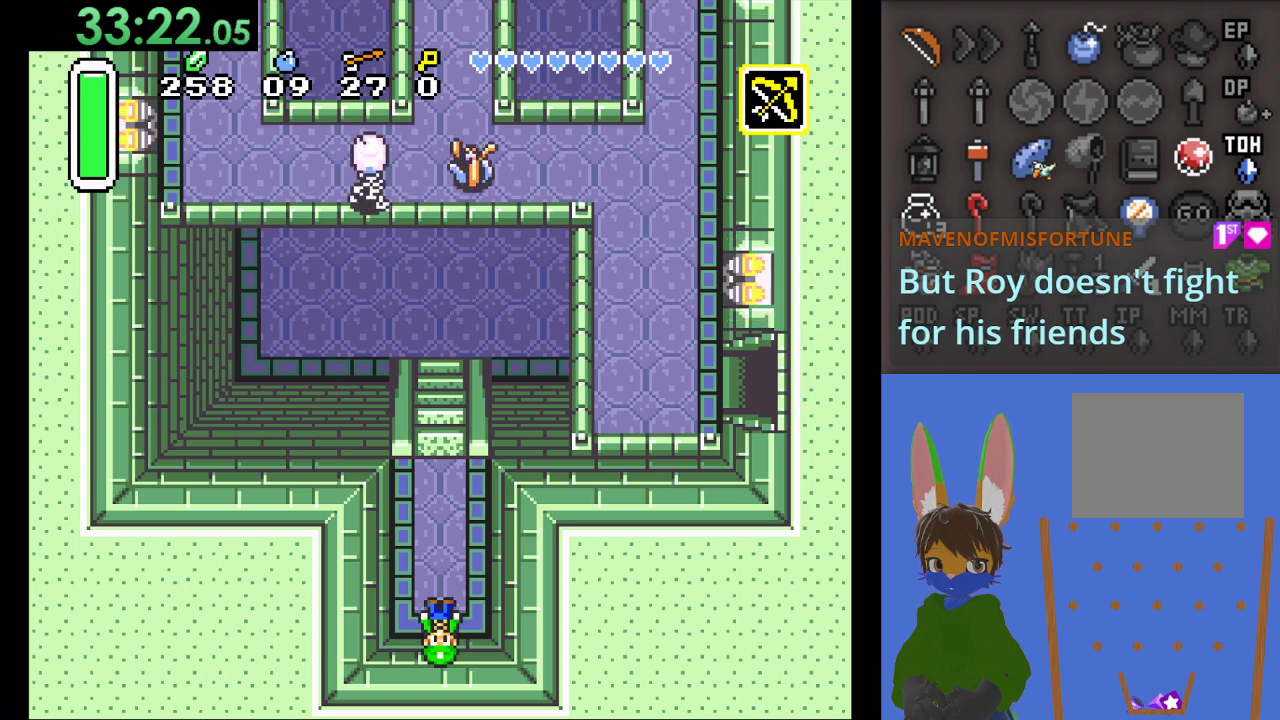
{"buttons": ["CROSS"], "left_stick": "down", "right_stick": "center", "events": [[100, "left_stick", "down"], [133, "CROSS", "down"]]}
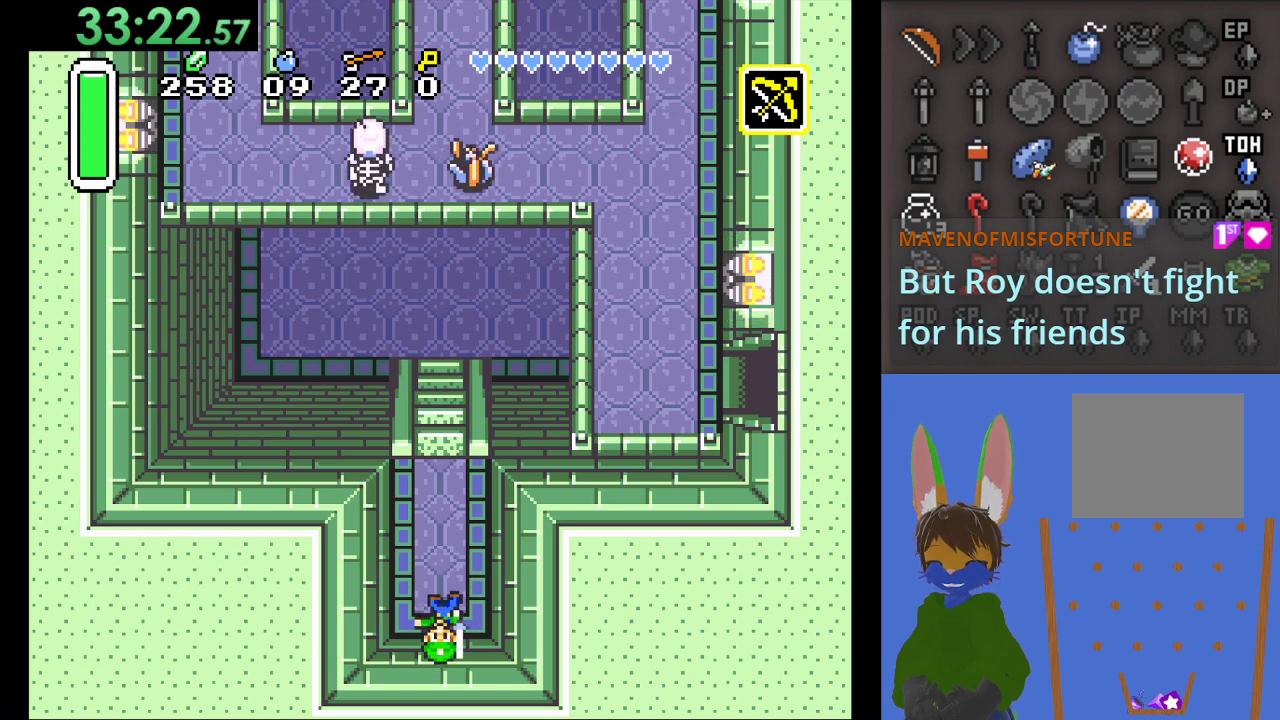
{"buttons": ["CROSS"], "left_stick": "down", "right_stick": "center", "events": []}
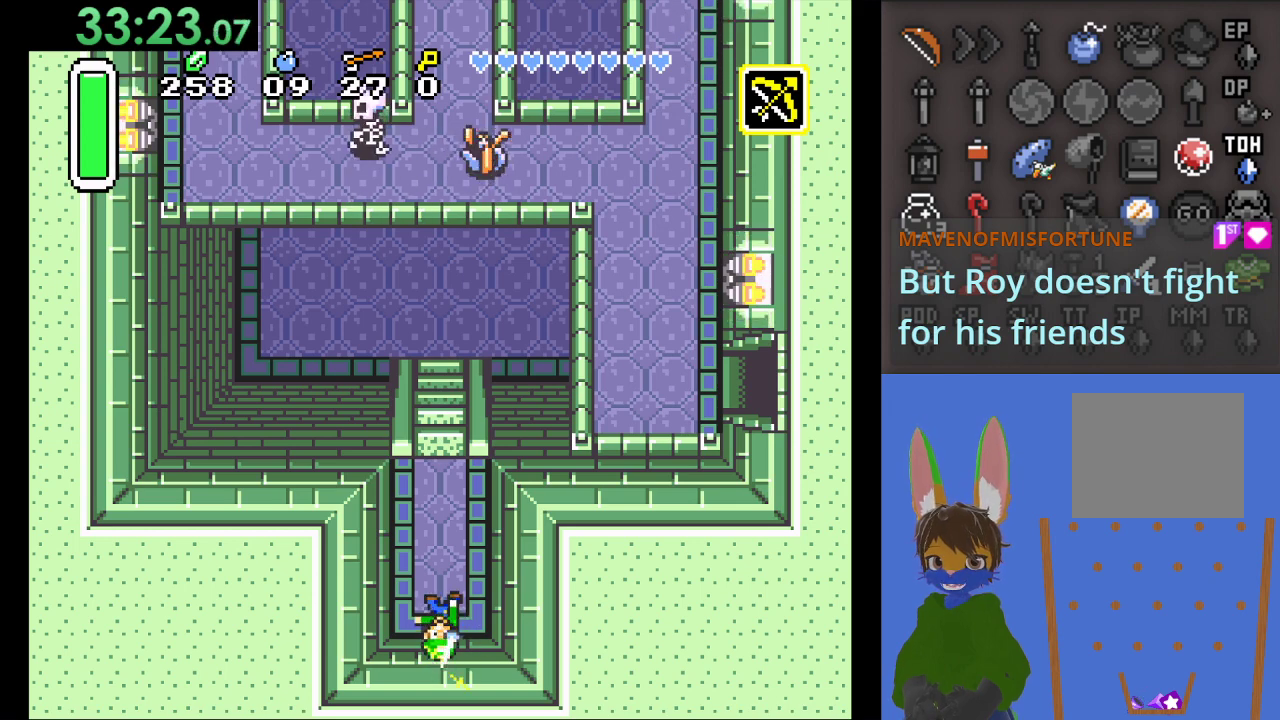
{"buttons": [], "left_stick": "center", "right_stick": "center", "events": [[100, "CROSS", "up"], [100, "left_stick", "center"]]}
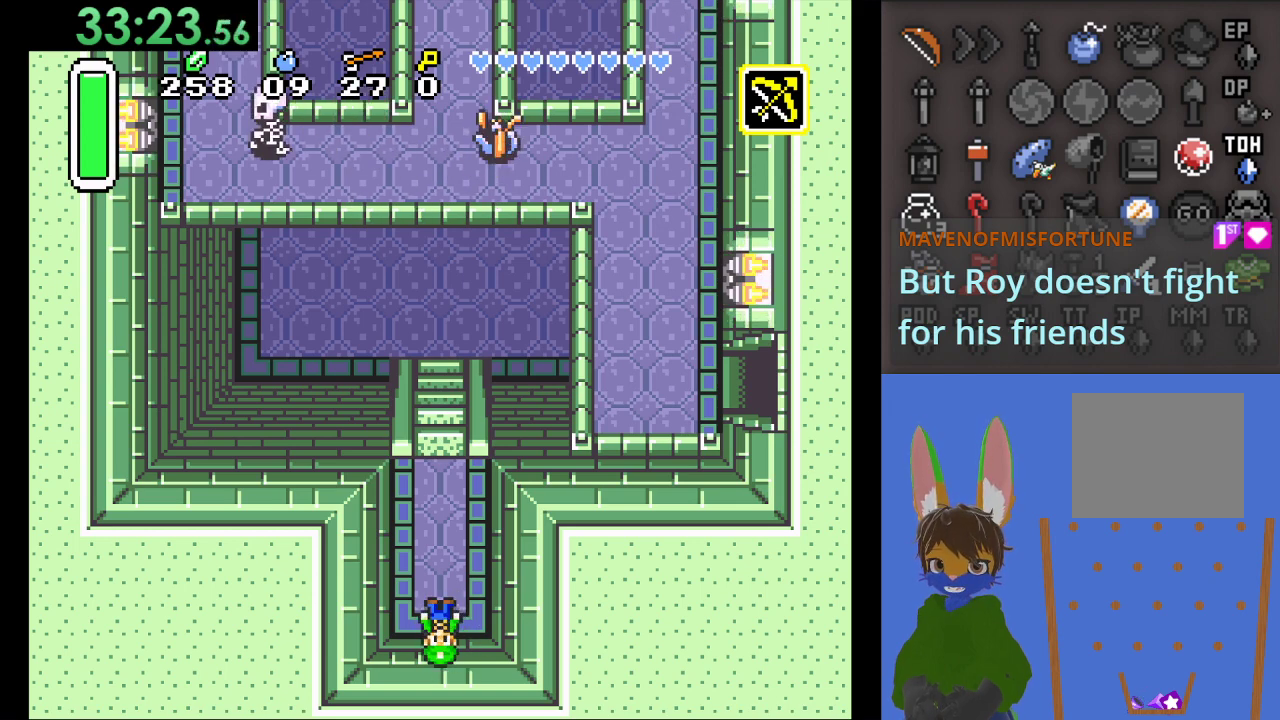
{"buttons": [], "left_stick": "center", "right_stick": "center", "events": []}
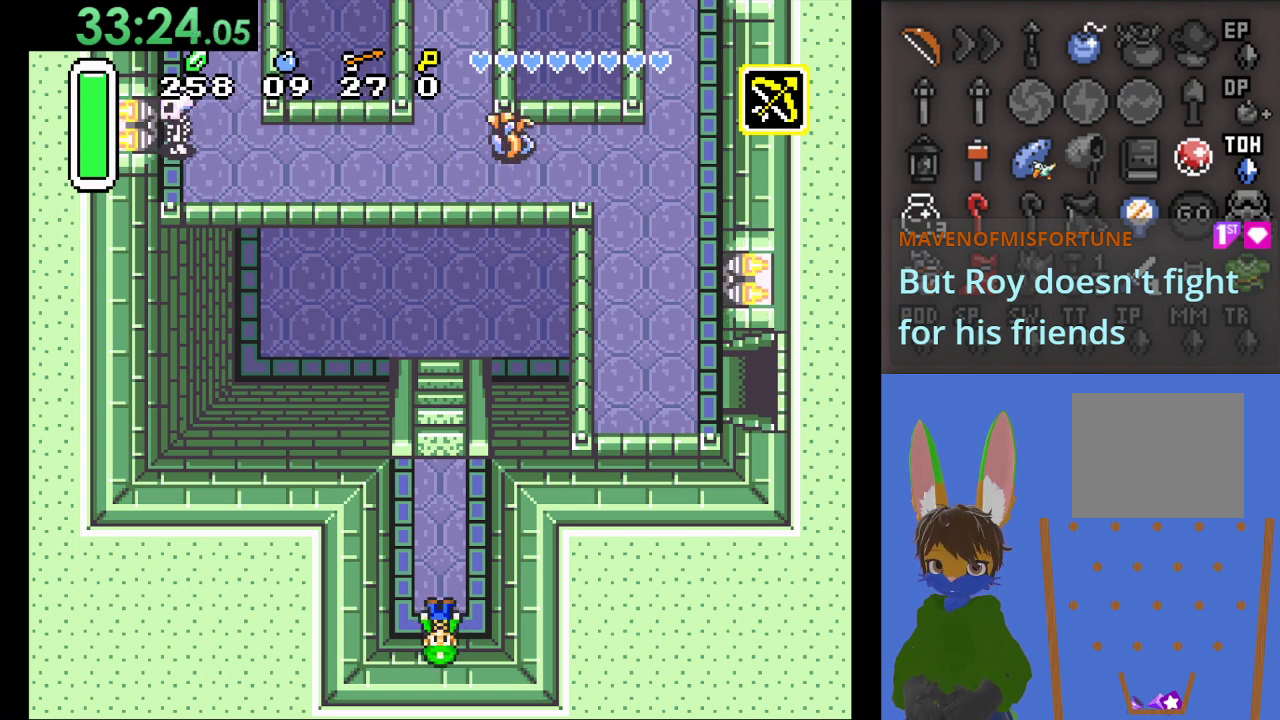
{"buttons": ["CROSS"], "left_stick": "down", "right_stick": "center", "events": [[33, "CROSS", "down"], [33, "left_stick", "down"]]}
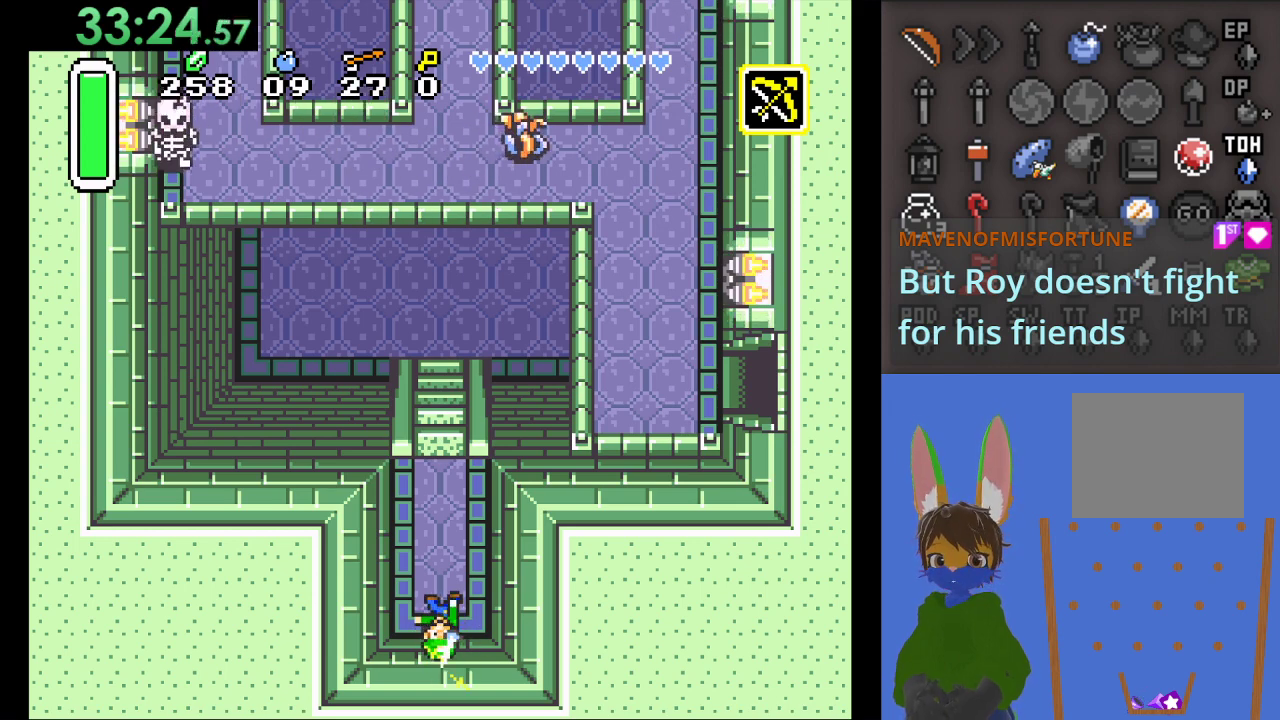
{"buttons": [], "left_stick": "center", "right_stick": "center", "events": [[267, "CROSS", "up"], [267, "left_stick", "center"]]}
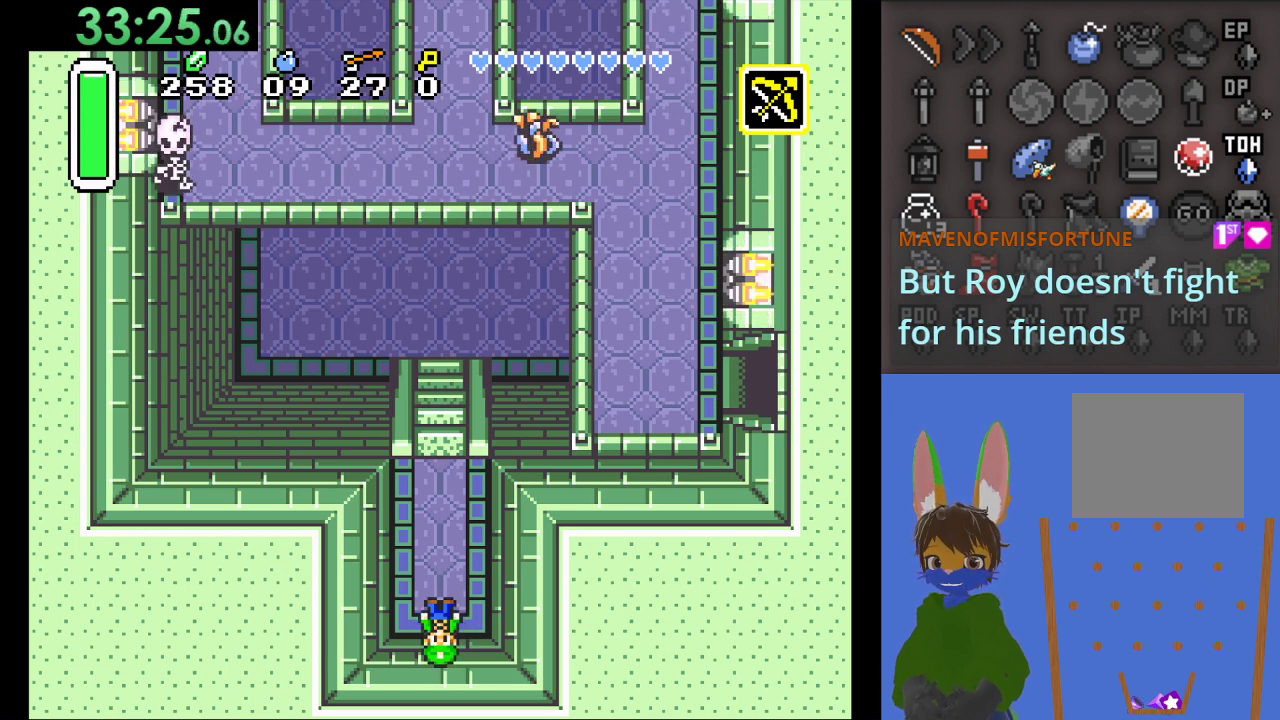
{"buttons": [], "left_stick": "center", "right_stick": "center", "events": []}